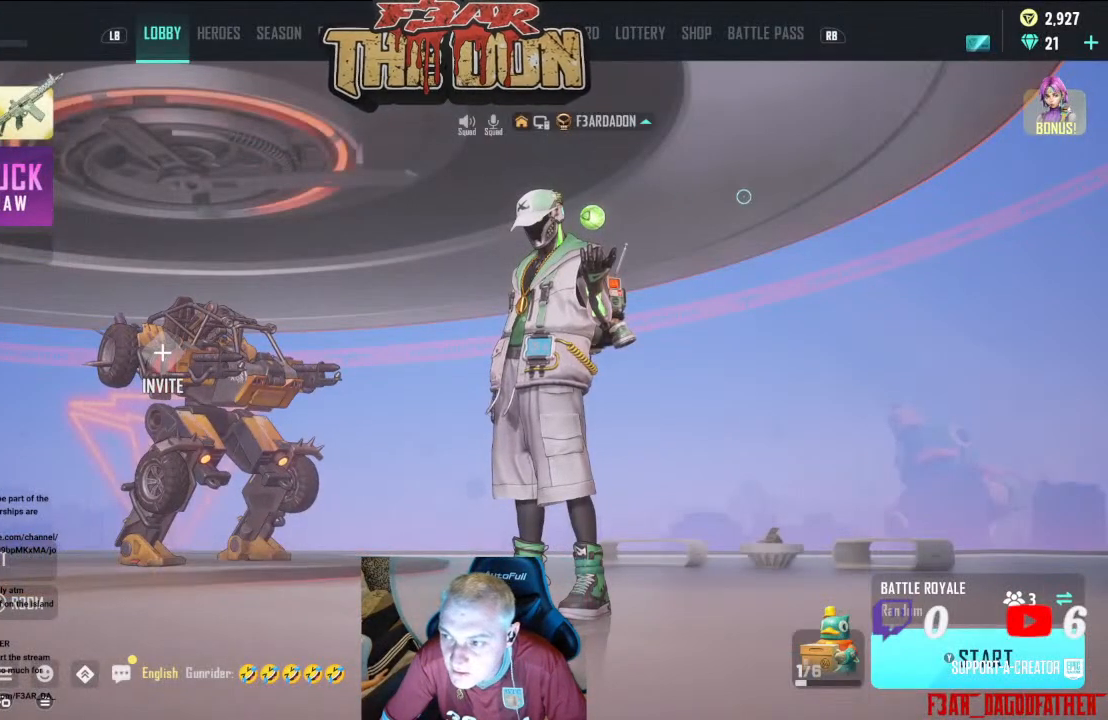
Gameplay with a controller (Xbox layout); each line is a JSON object with the inputs held at the frame after it. "events" lists button and stick changes between this image and that frame as [ms after this image, input, new state], when the widget could be followed in between.
{"buttons": [], "left_stick": "center", "right_stick": "center", "events": [[133, "left_stick", "up-right"], [133, "right_stick", "center"], [300, "left_stick", "right"], [467, "left_stick", "center"]]}
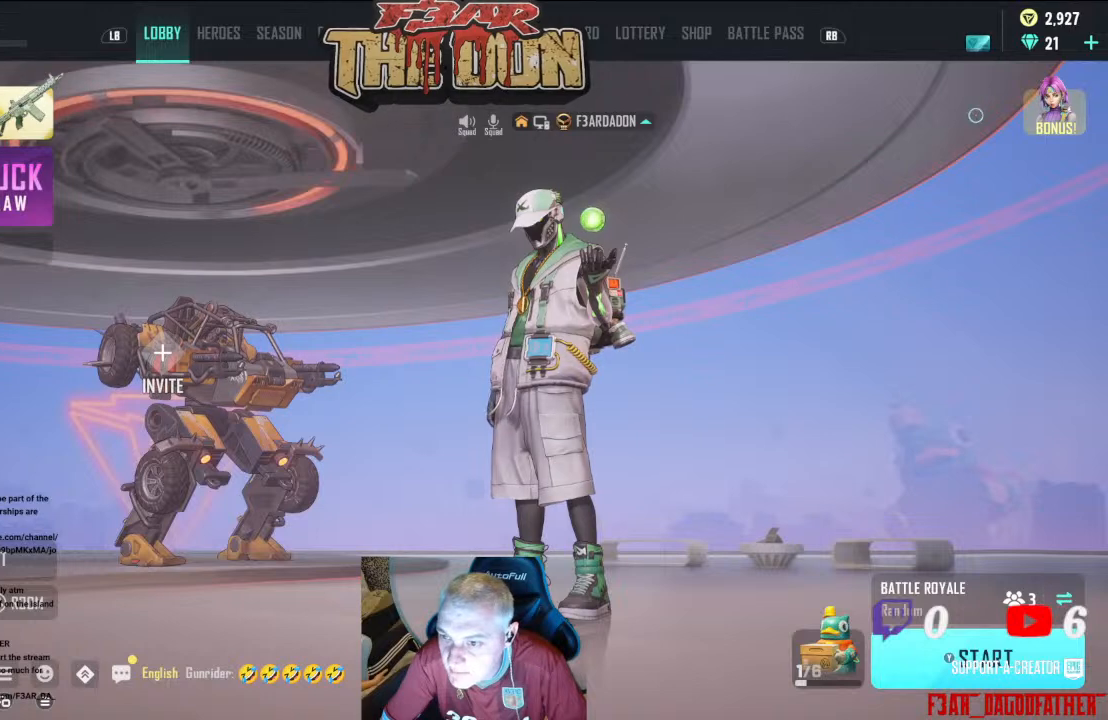
{"buttons": [], "left_stick": "down-left", "right_stick": "center", "events": [[233, "left_stick", "left"], [500, "left_stick", "down-left"]]}
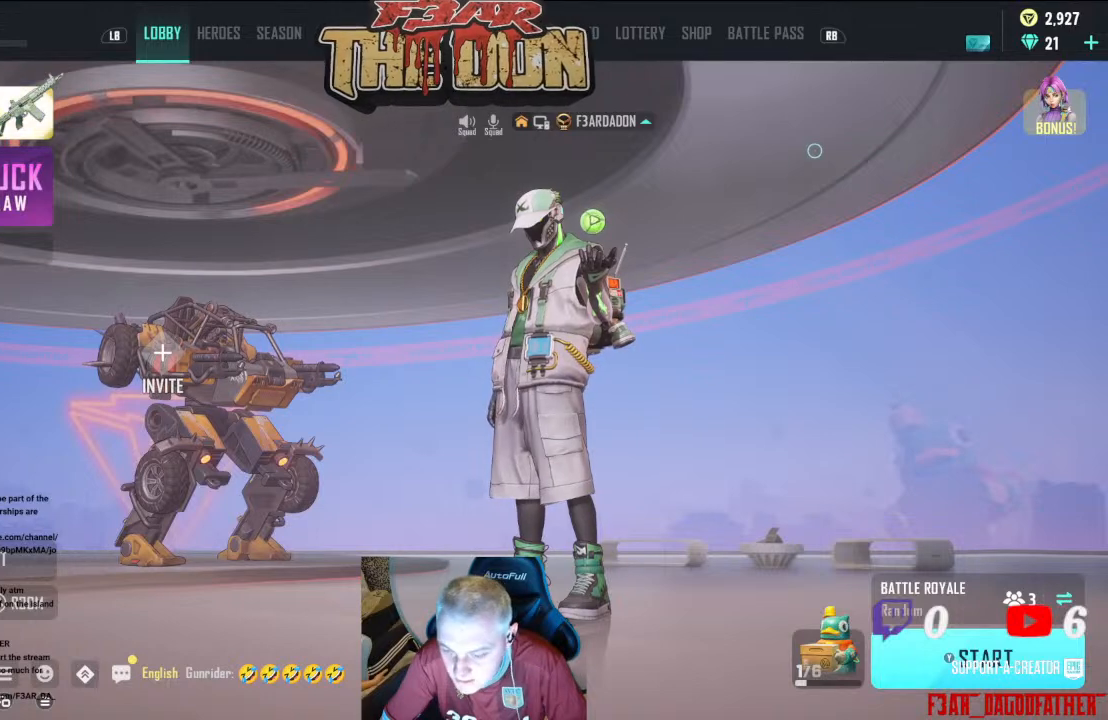
{"buttons": [], "left_stick": "down-left", "right_stick": "center", "events": []}
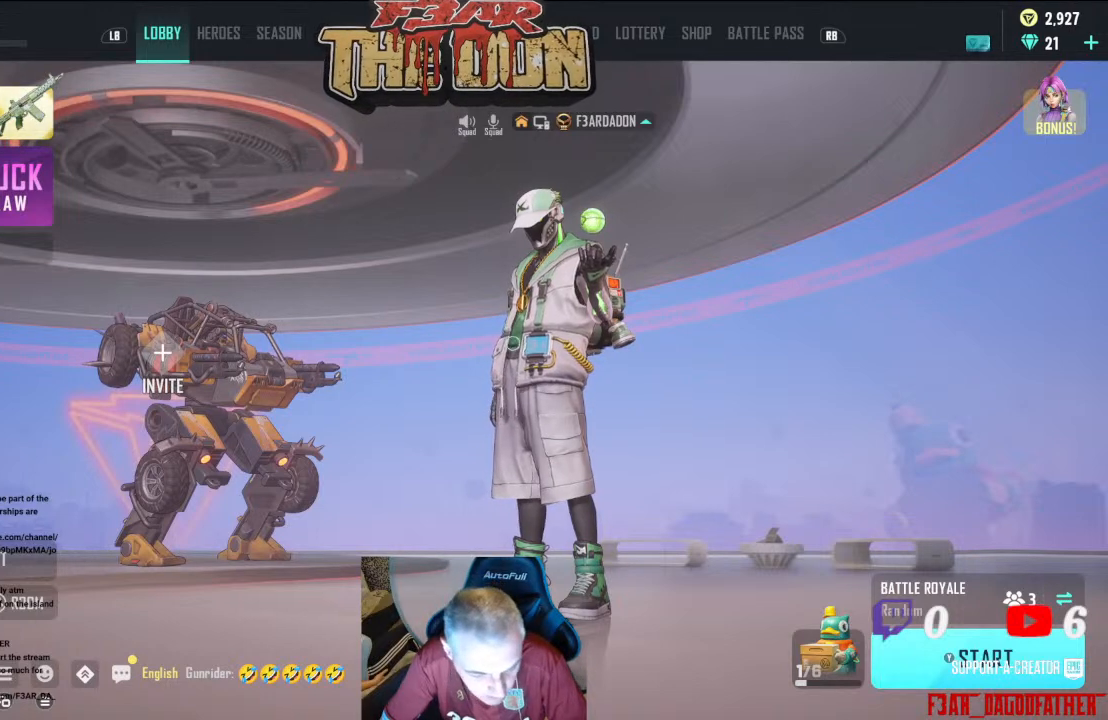
{"buttons": [], "left_stick": "left", "right_stick": "center", "events": [[300, "left_stick", "left"]]}
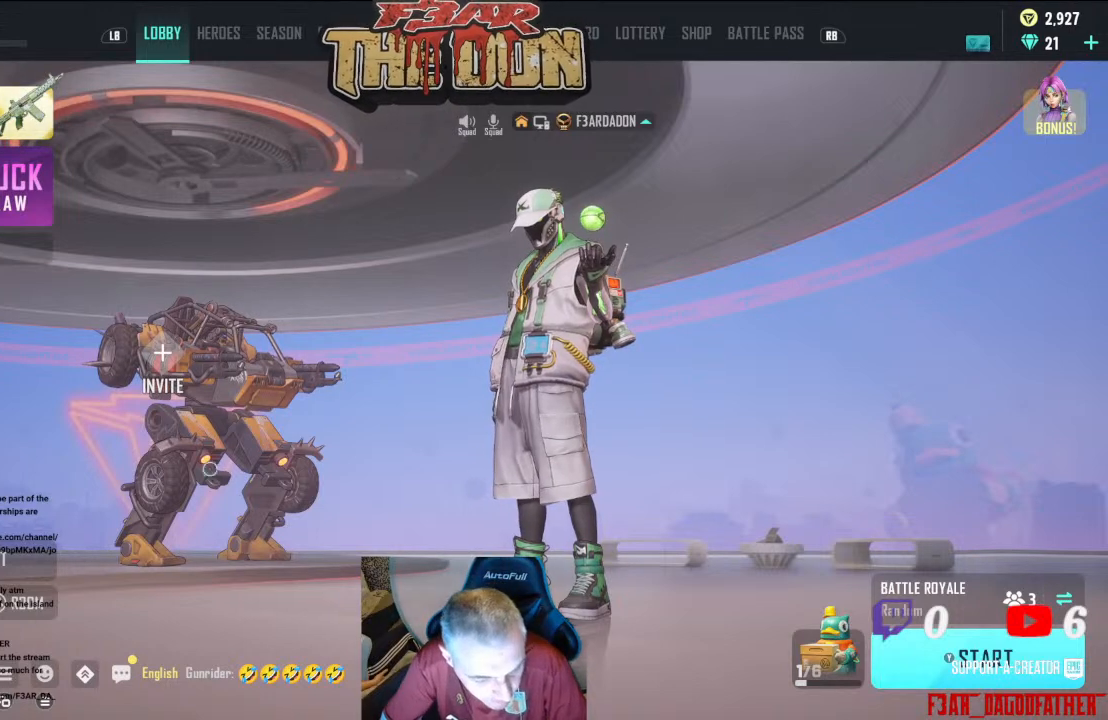
{"buttons": [], "left_stick": "down-left", "right_stick": "center", "events": [[167, "left_stick", "down-left"]]}
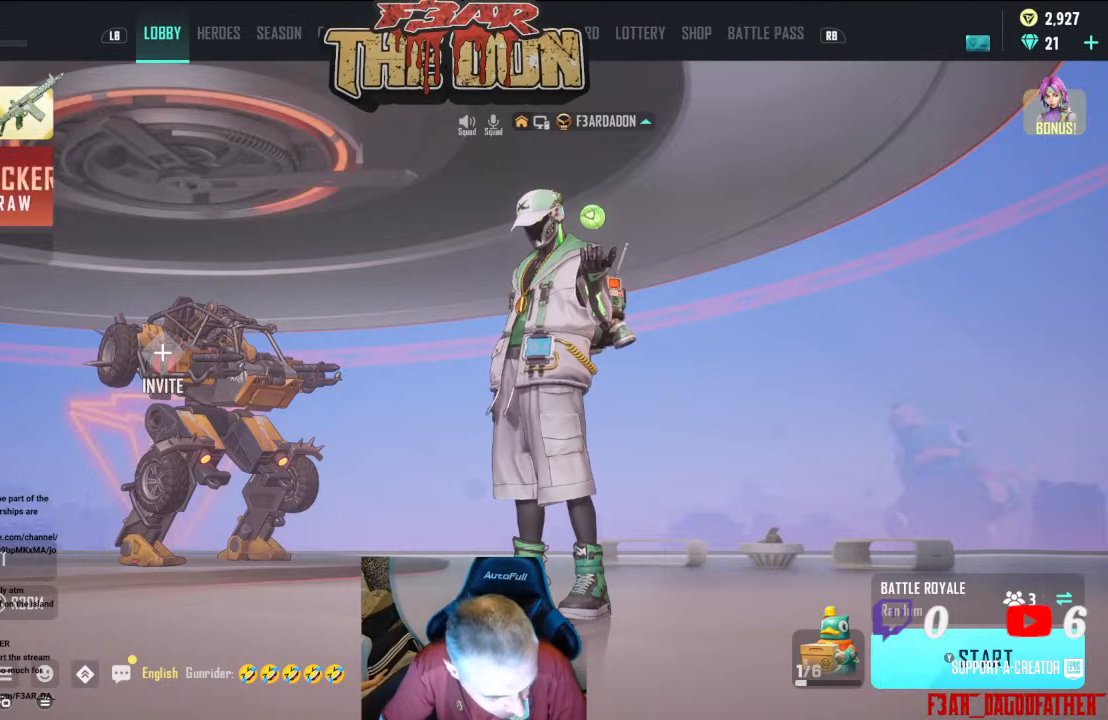
{"buttons": [], "left_stick": "center", "right_stick": "center", "events": [[67, "left_stick", "center"], [133, "left_stick", "left"], [333, "left_stick", "center"]]}
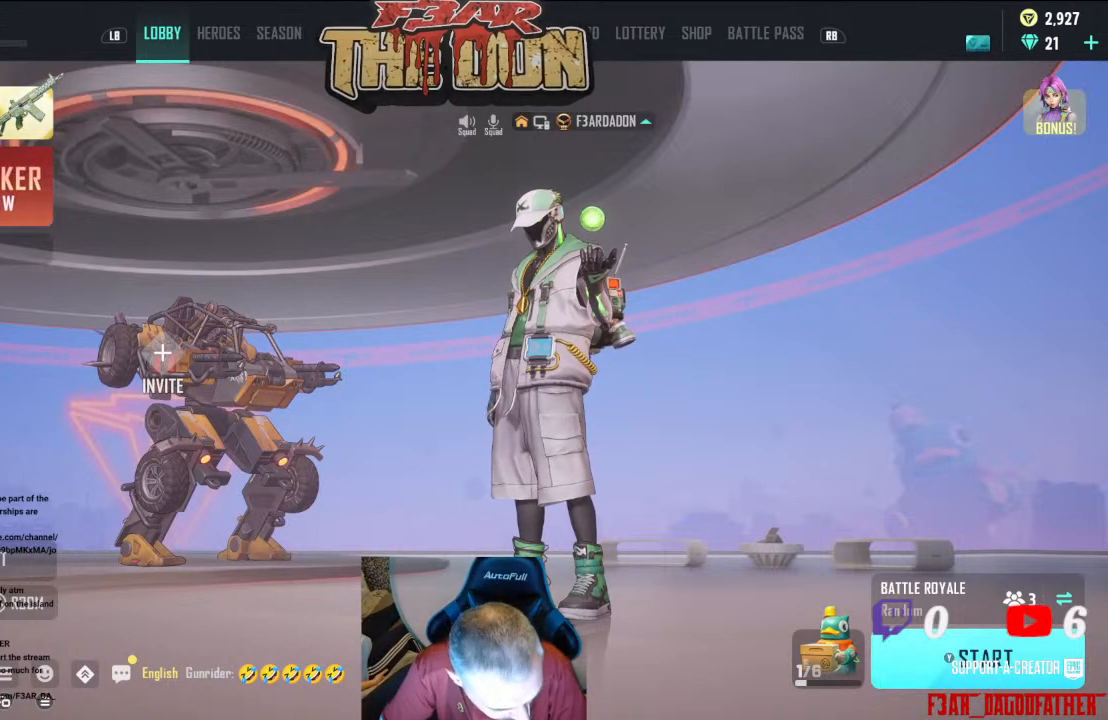
{"buttons": [], "left_stick": "center", "right_stick": "center", "events": [[400, "A", "down"], [500, "A", "up"]]}
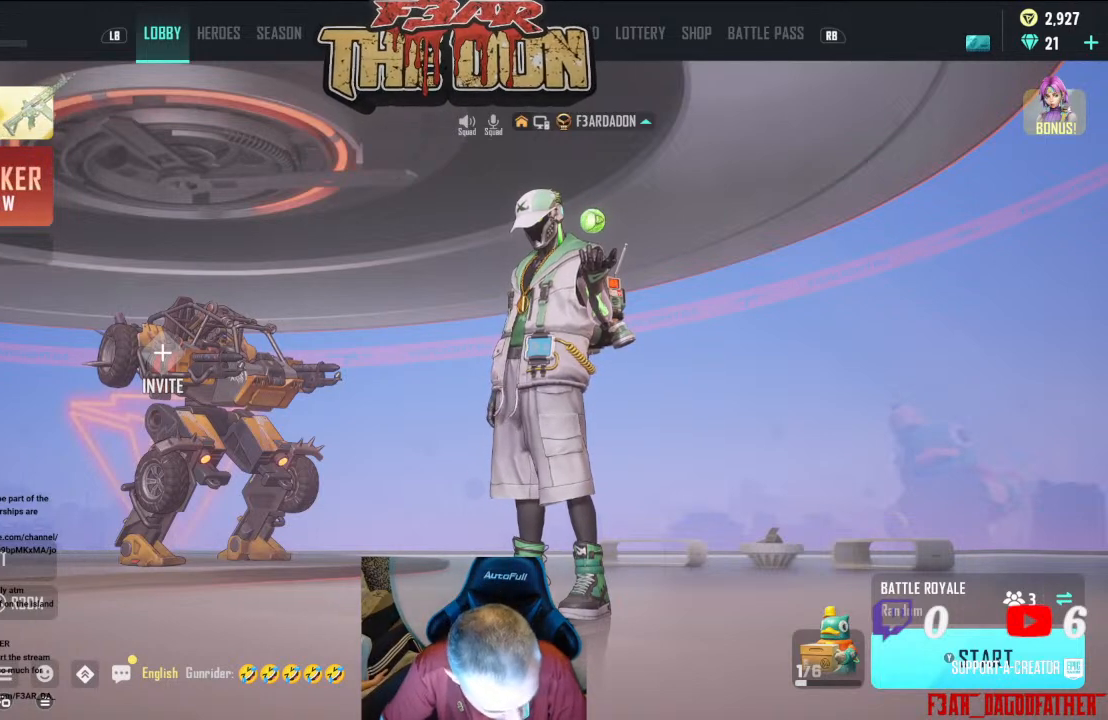
{"buttons": [], "left_stick": "up-right", "right_stick": "center", "events": [[133, "left_stick", "right"], [433, "left_stick", "up-right"]]}
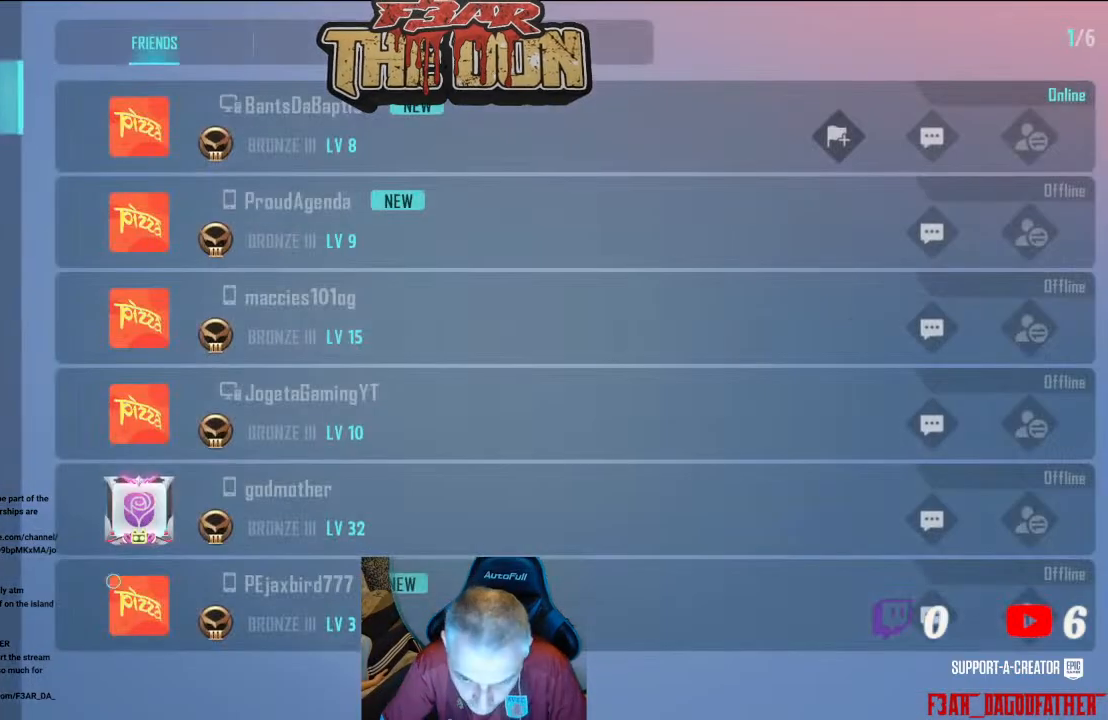
{"buttons": [], "left_stick": "up-right", "right_stick": "center", "events": []}
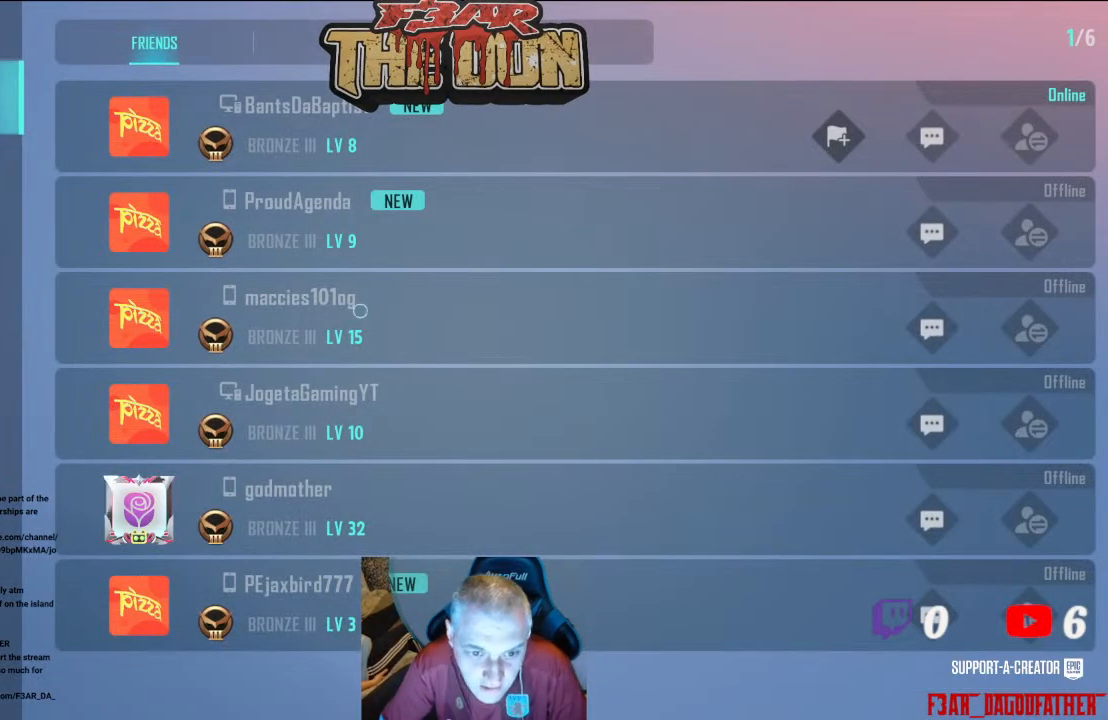
{"buttons": [], "left_stick": "right", "right_stick": "center", "events": [[267, "left_stick", "right"]]}
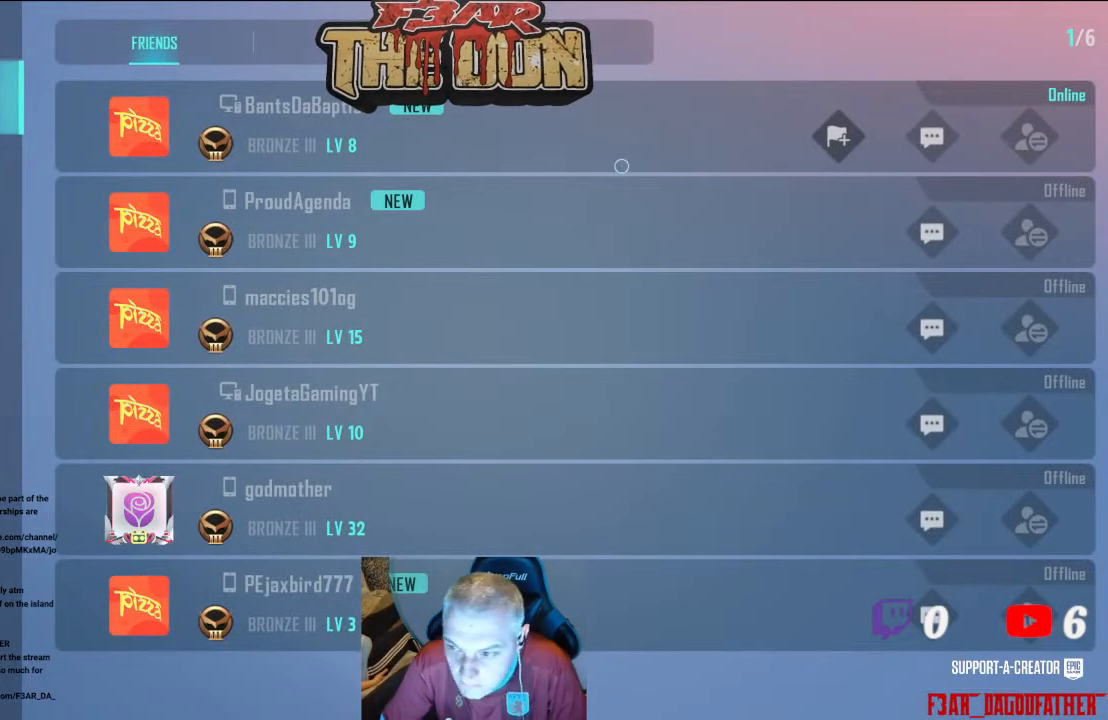
{"buttons": [], "left_stick": "center", "right_stick": "center", "events": [[367, "left_stick", "center"]]}
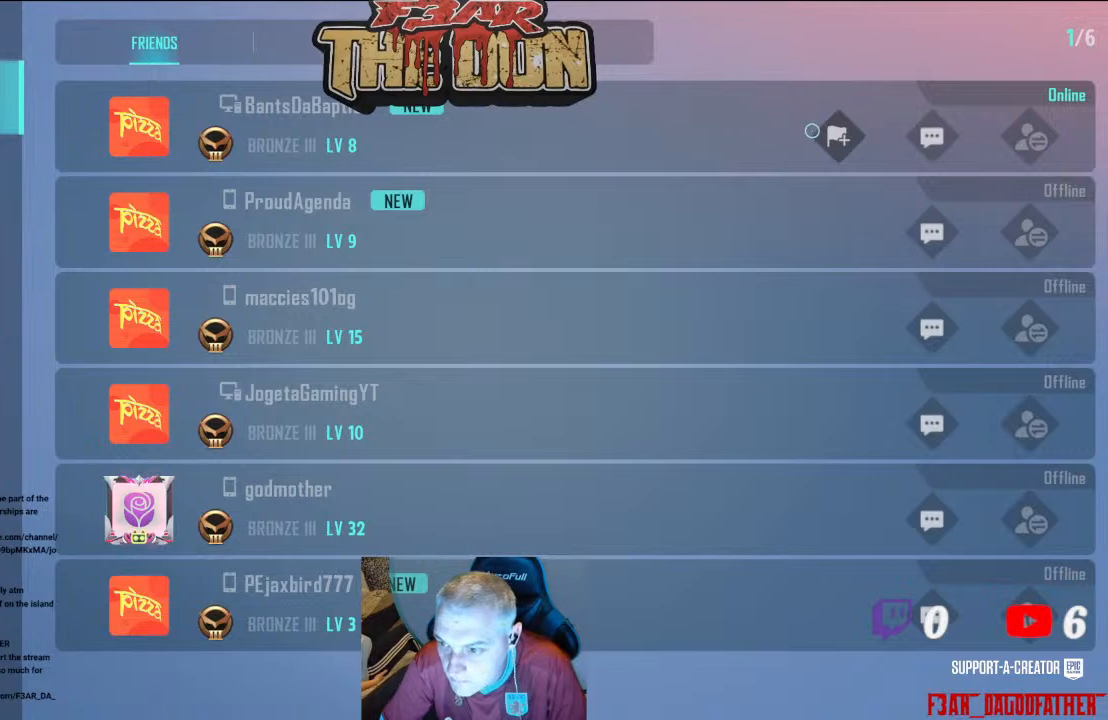
{"buttons": [], "left_stick": "center", "right_stick": "center", "events": [[33, "left_stick", "down-right"], [100, "left_stick", "center"]]}
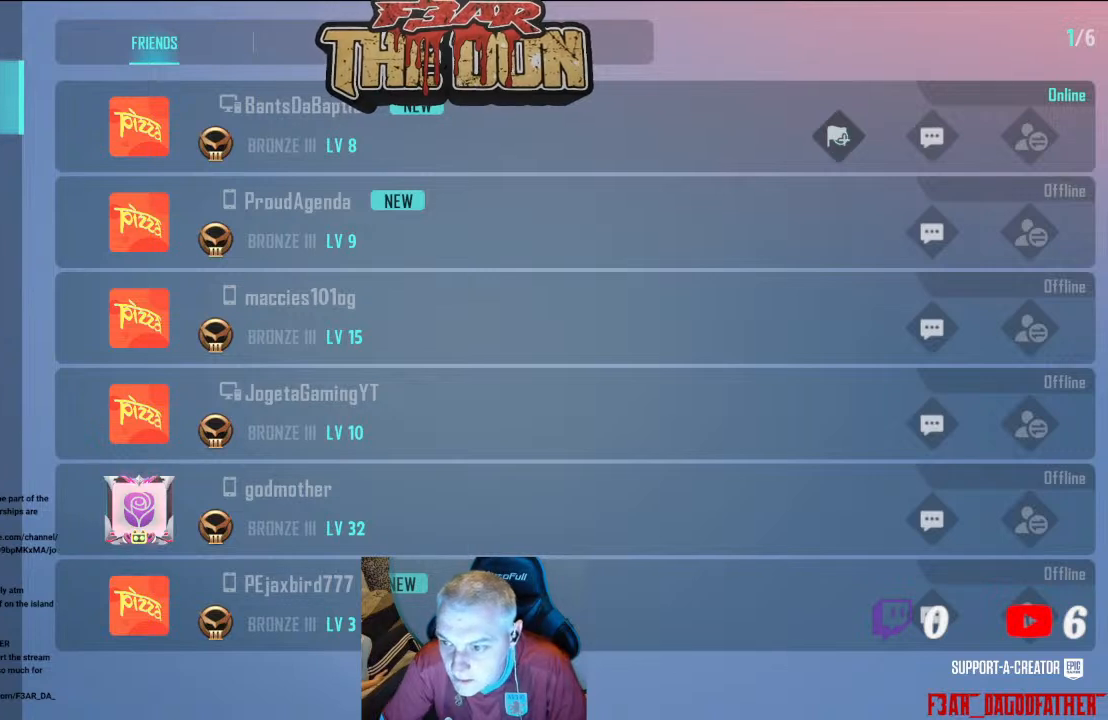
{"buttons": [], "left_stick": "center", "right_stick": "center", "events": [[167, "A", "down"], [267, "A", "up"]]}
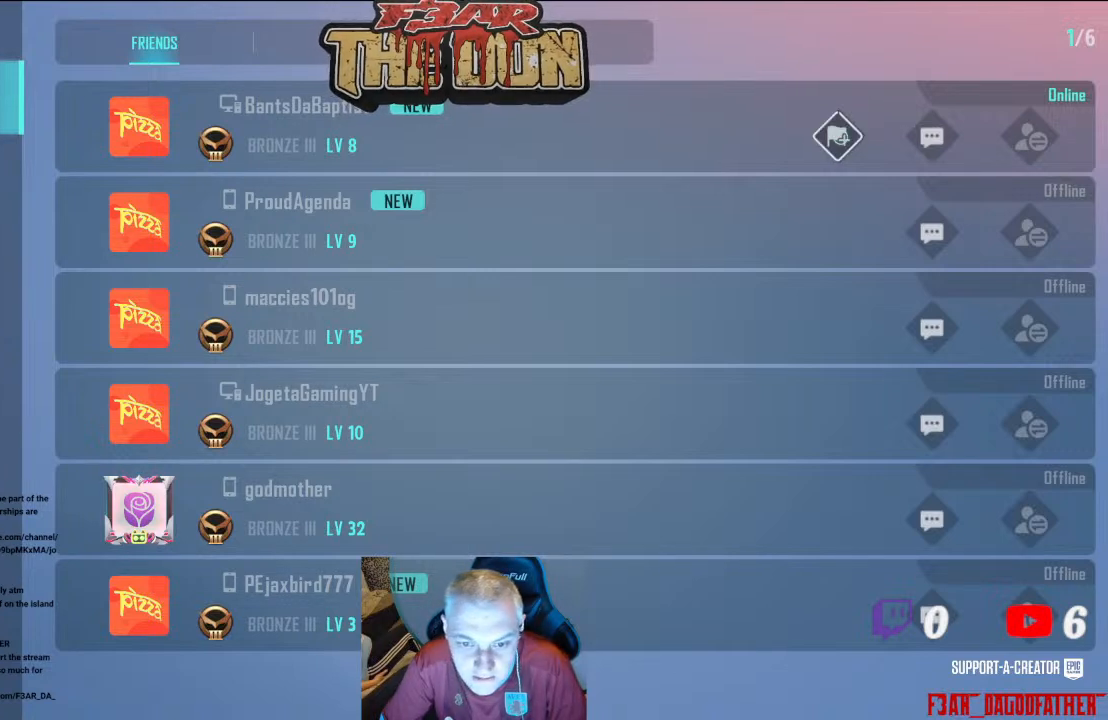
{"buttons": [], "left_stick": "right", "right_stick": "center", "events": [[400, "left_stick", "right"]]}
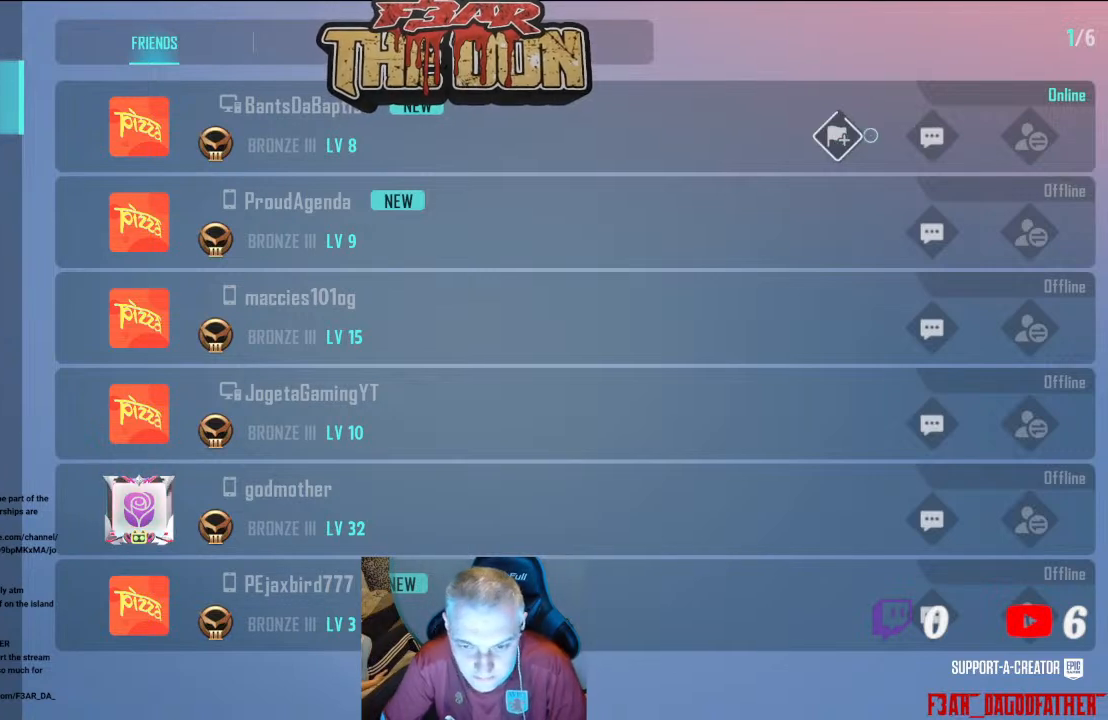
{"buttons": [], "left_stick": "up", "right_stick": "center", "events": [[33, "left_stick", "center"], [333, "left_stick", "up"]]}
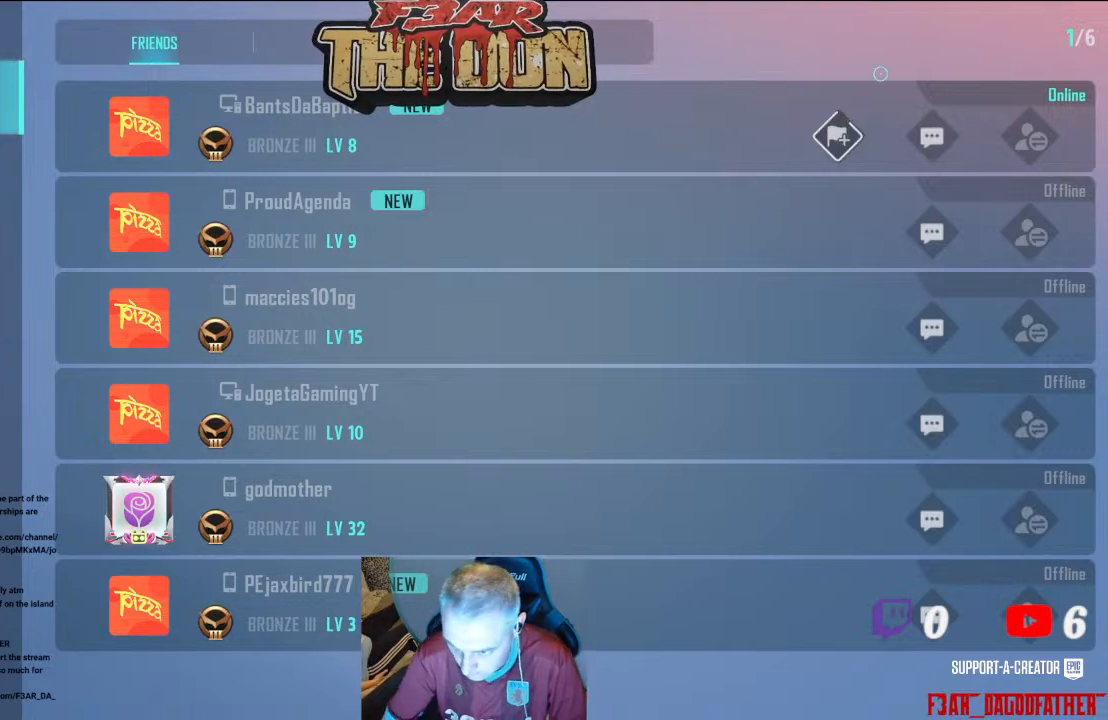
{"buttons": [], "left_stick": "center", "right_stick": "center", "events": [[100, "left_stick", "center"]]}
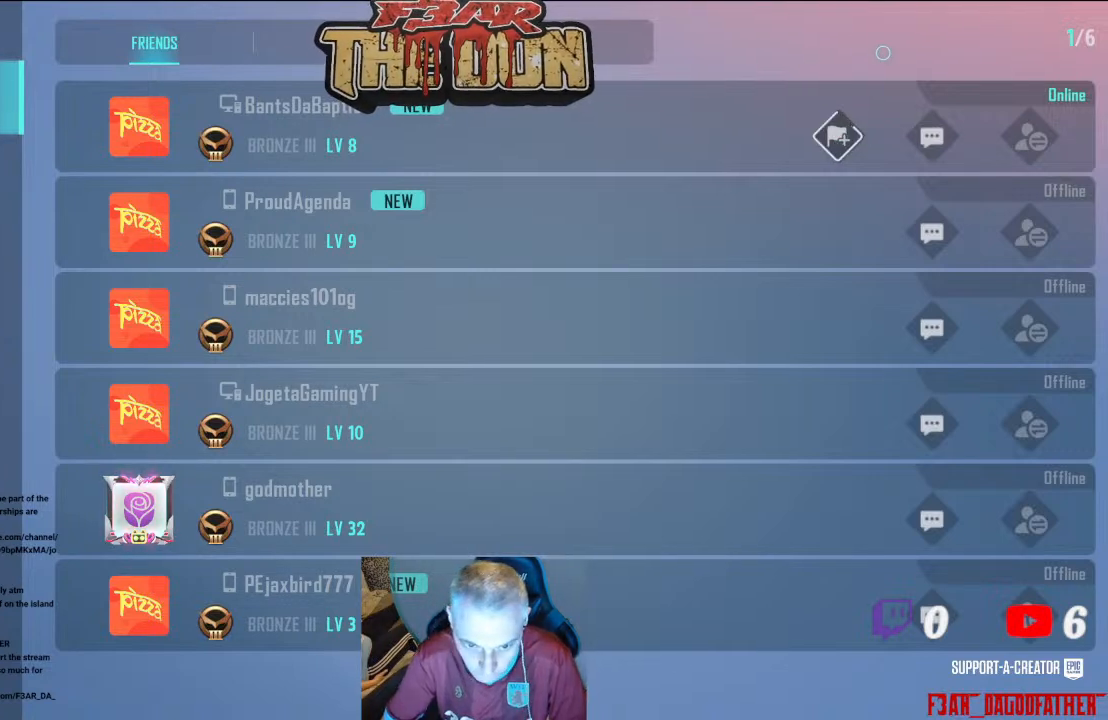
{"buttons": [], "left_stick": "center", "right_stick": "center", "events": []}
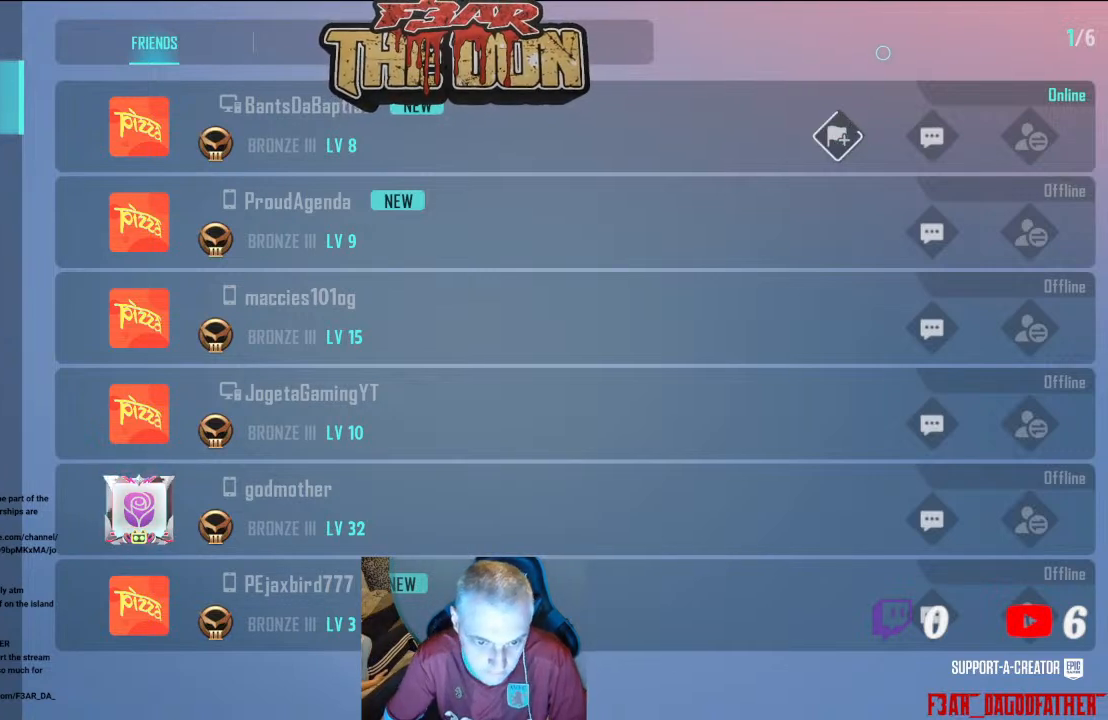
{"buttons": [], "left_stick": "center", "right_stick": "center", "events": []}
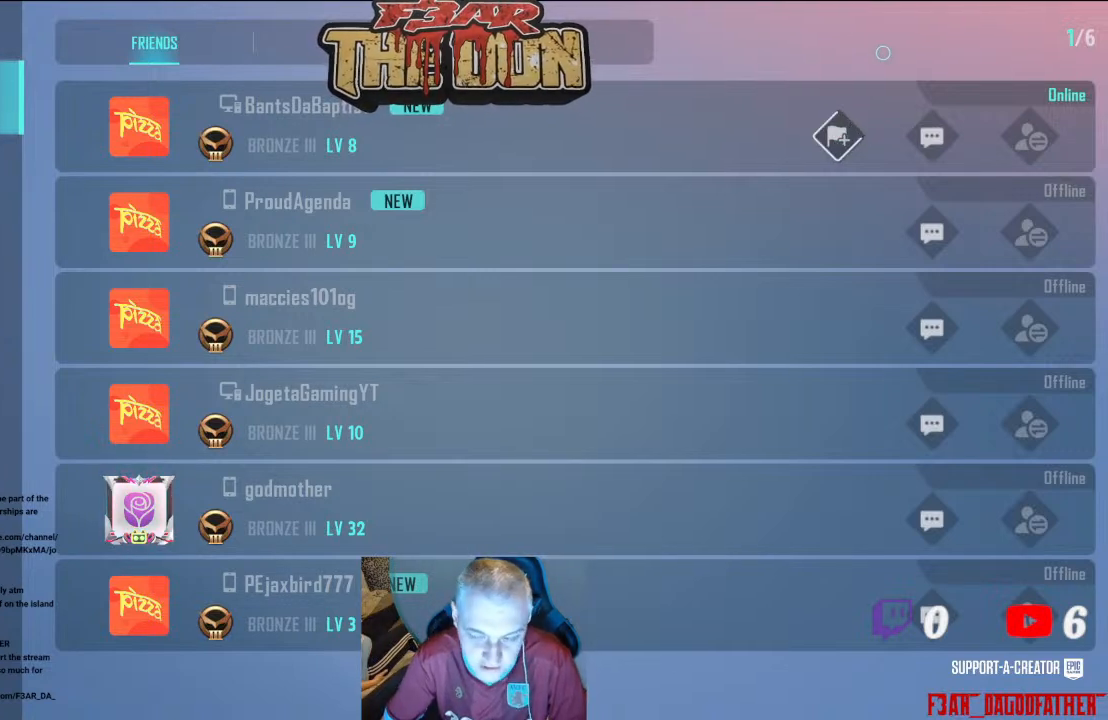
{"buttons": [], "left_stick": "center", "right_stick": "center", "events": []}
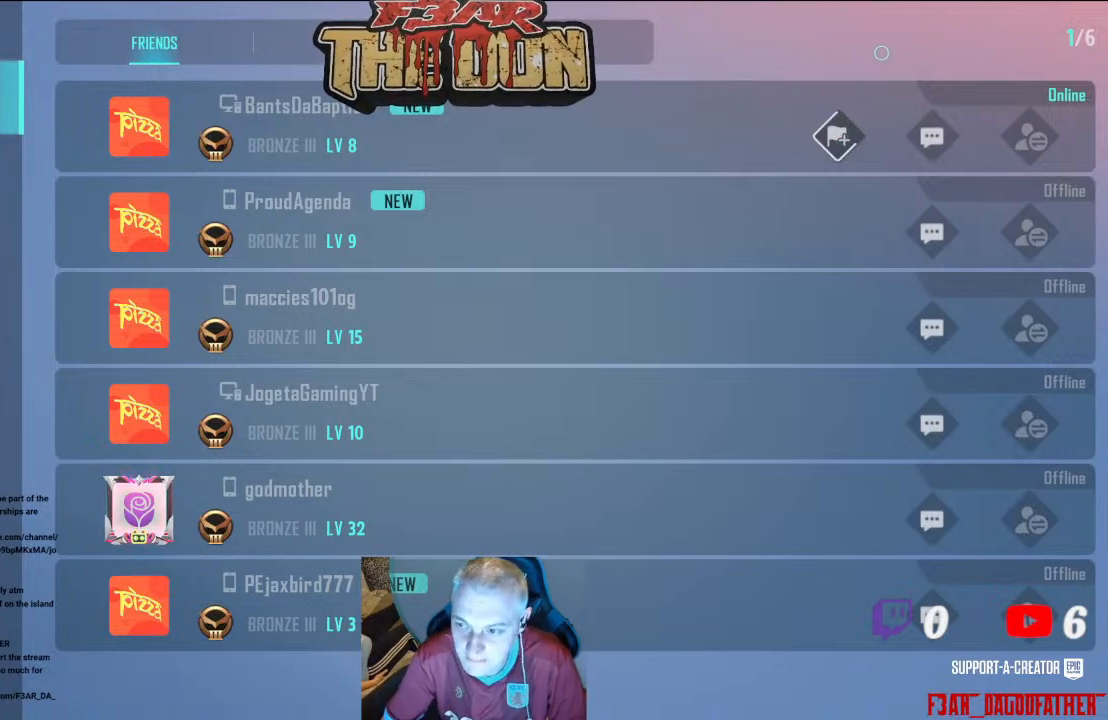
{"buttons": [], "left_stick": "center", "right_stick": "center", "events": []}
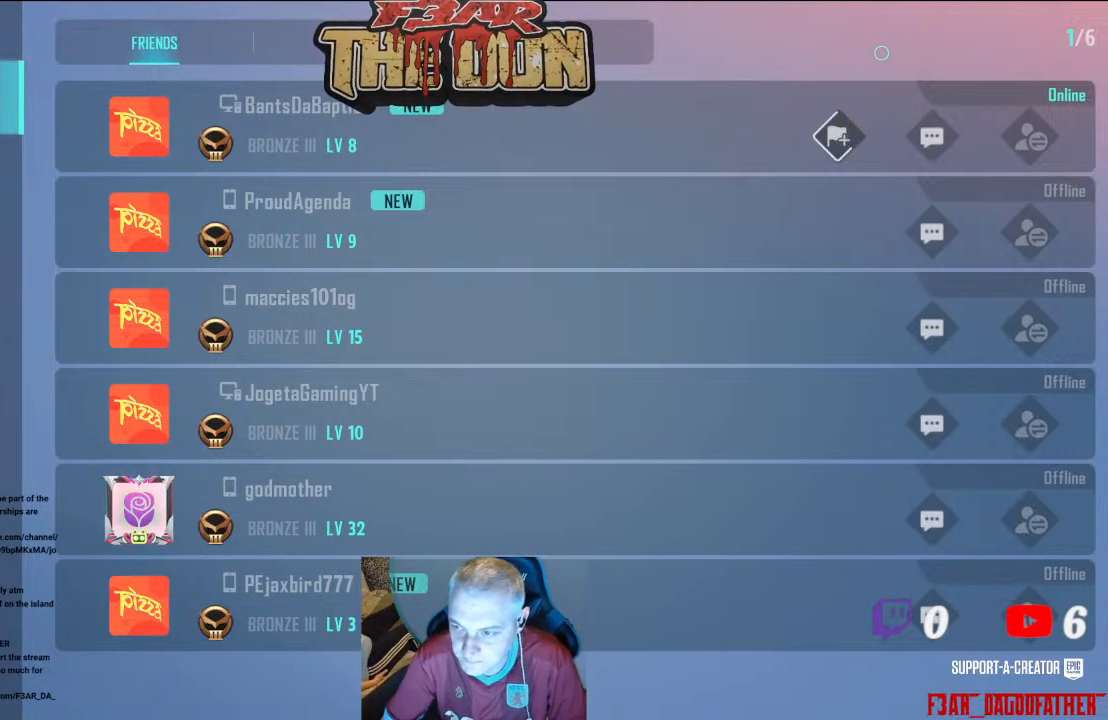
{"buttons": [], "left_stick": "center", "right_stick": "center", "events": []}
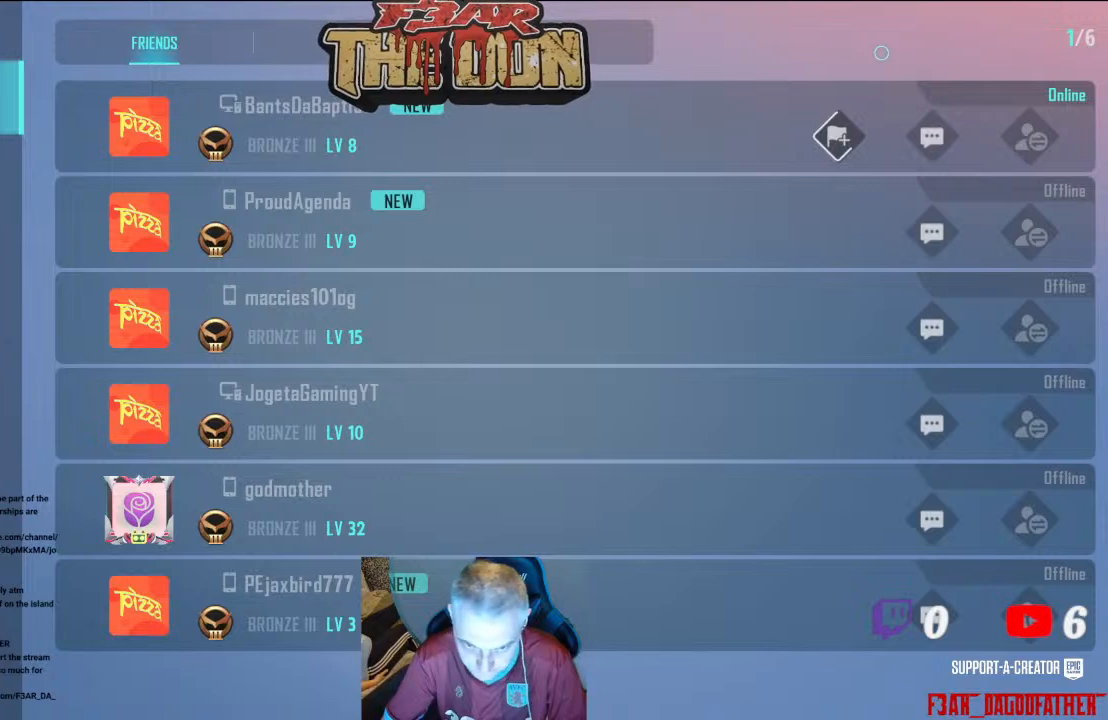
{"buttons": ["B"], "left_stick": "center", "right_stick": "center", "events": [[500, "B", "down"]]}
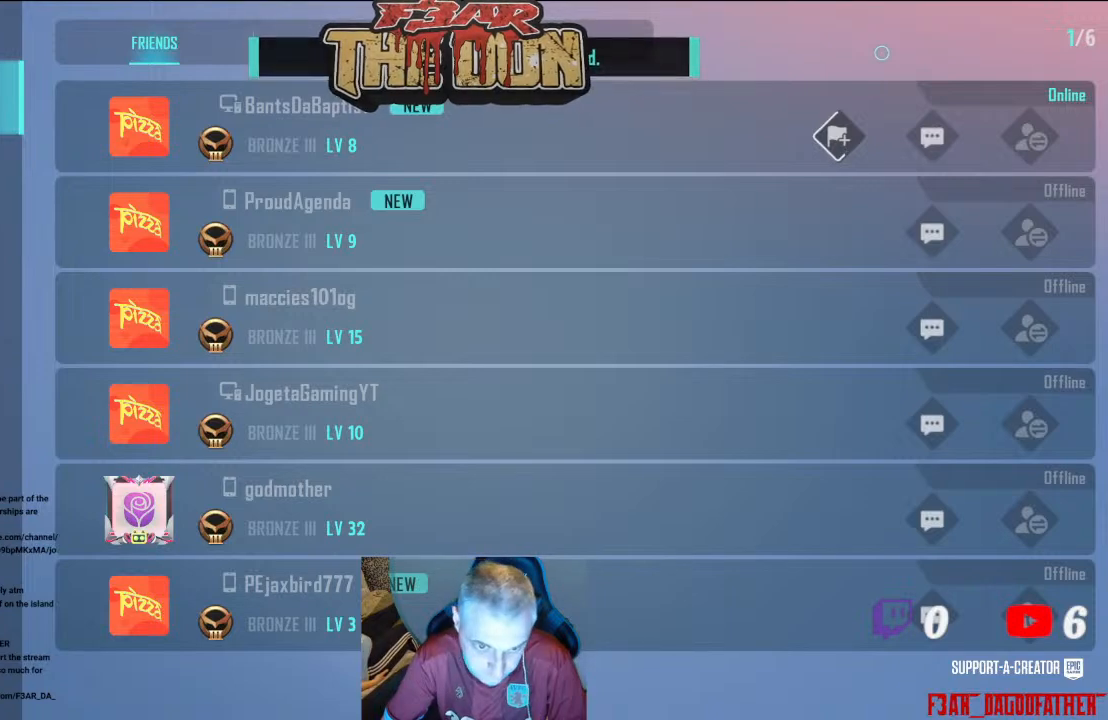
{"buttons": [], "left_stick": "center", "right_stick": "center", "events": [[100, "B", "up"]]}
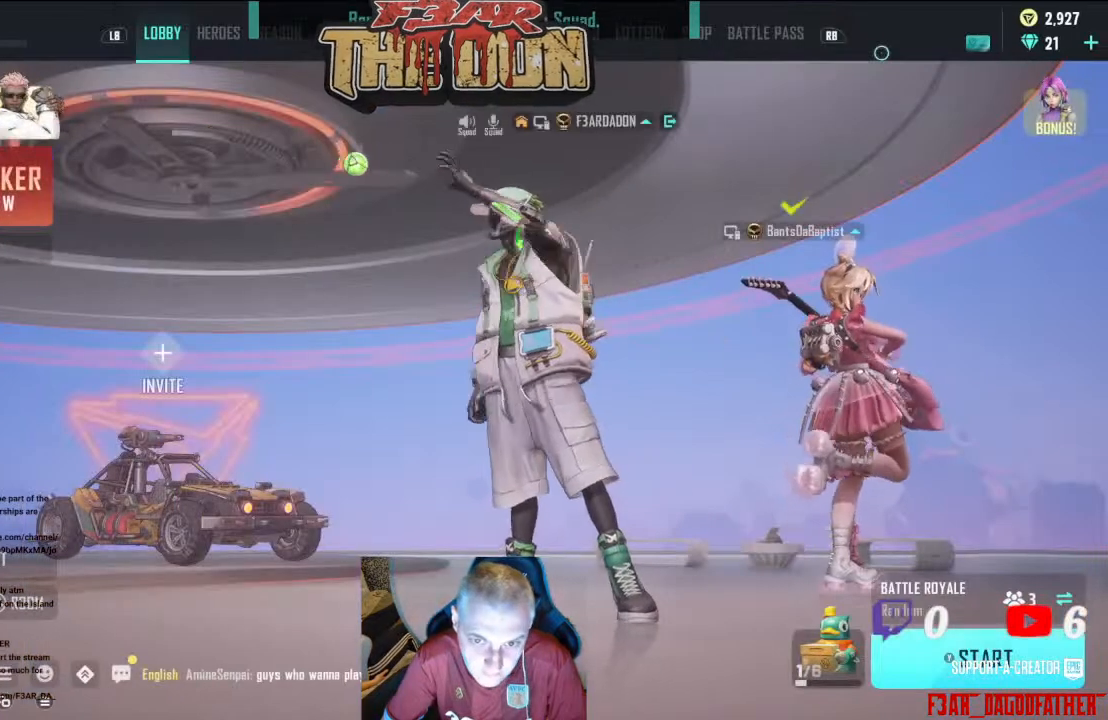
{"buttons": [], "left_stick": "center", "right_stick": "center", "events": [[267, "left_stick", "down-left"], [433, "left_stick", "center"]]}